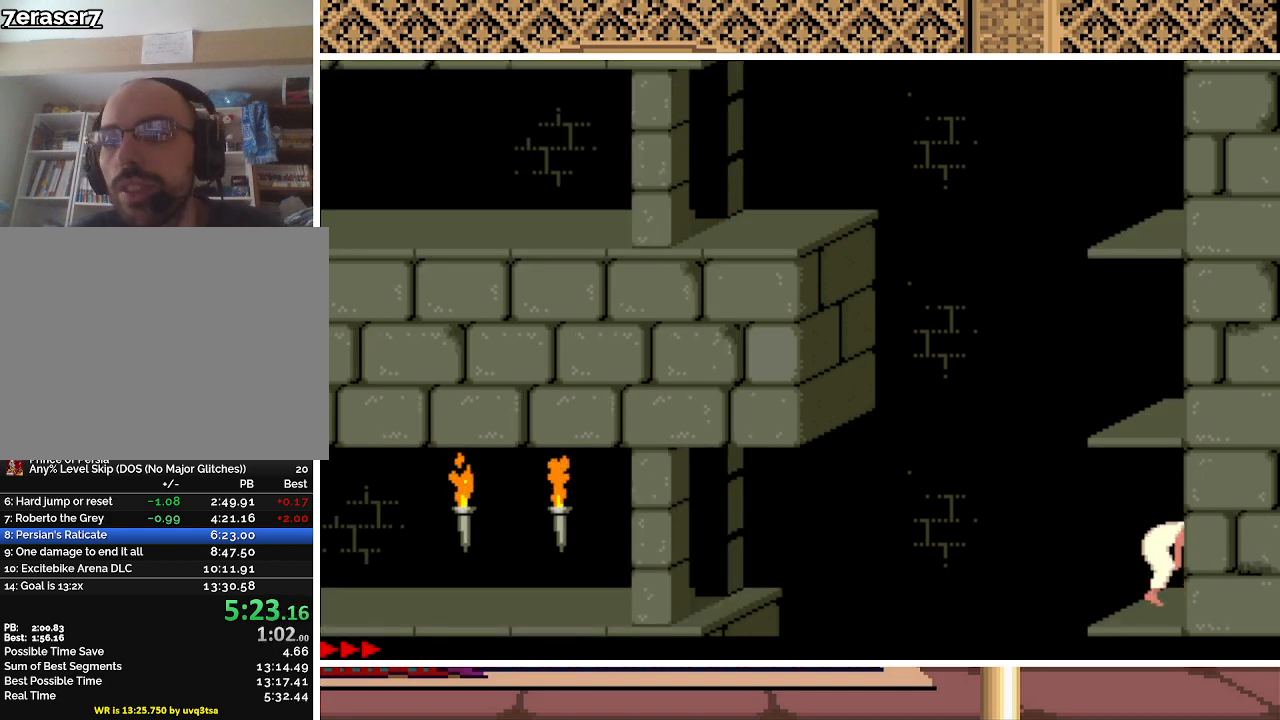
Gameplay with keyboard; each line is a JSON object with the keys held at the frame after it. "events" lists presses ("down") and releases ("up") of "a", "alt", "ctrl", "down", "escape", "g", "l", "left", "q", "right", "s", "shift", "space" and "up" between this image and that frame as [ms after this image, input, new state], when the widget could be followed in between. No other keys are recorded. Mouse input is not recorded.
{"keys": ["up"], "events": []}
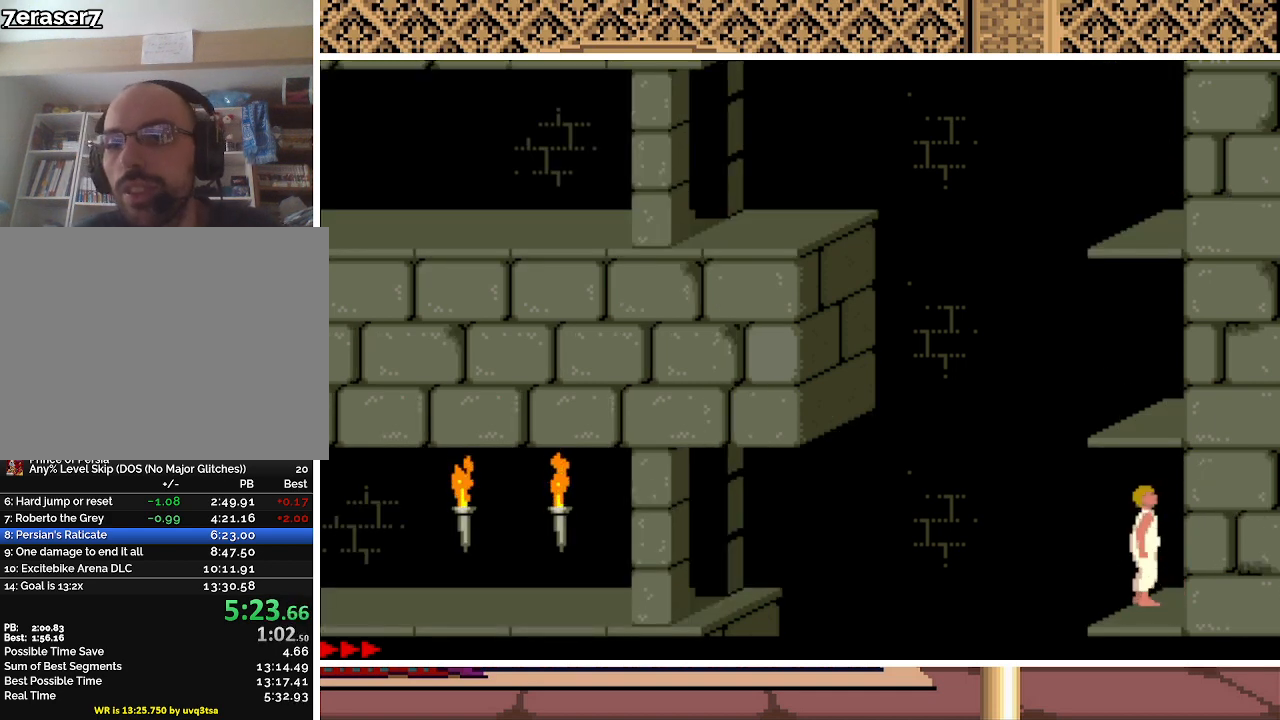
{"keys": ["up"], "events": []}
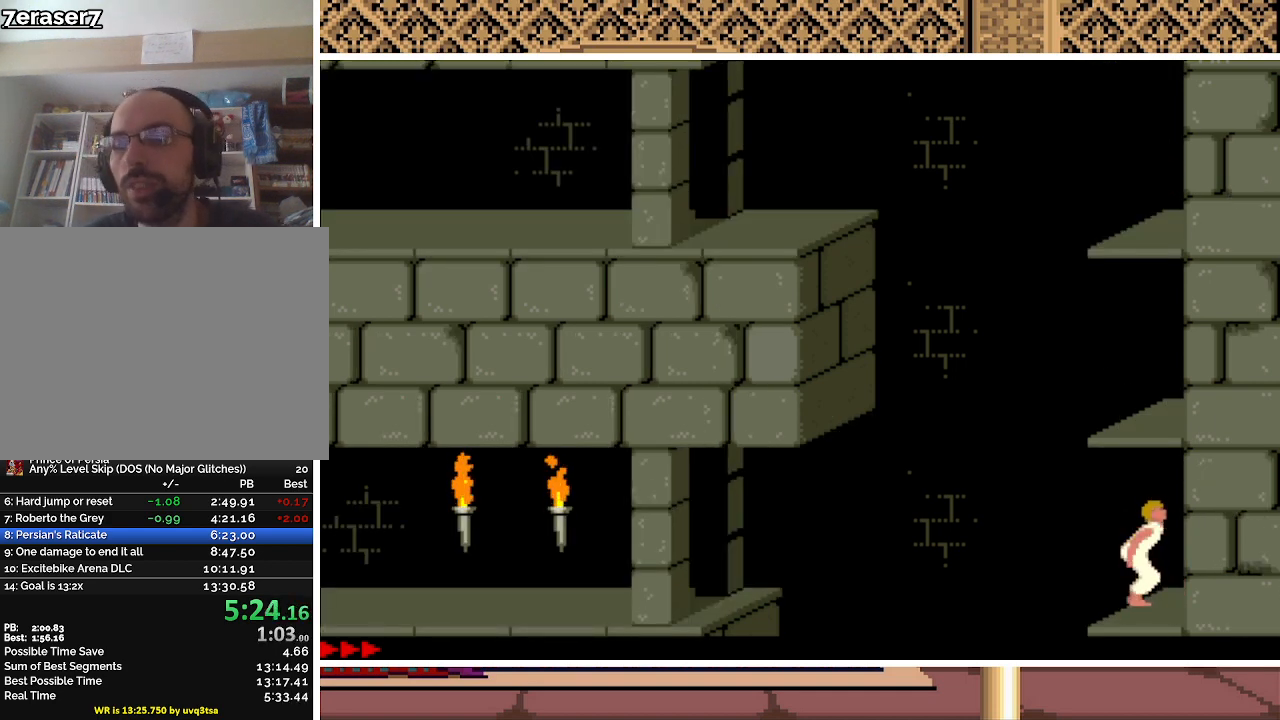
{"keys": ["up"], "events": []}
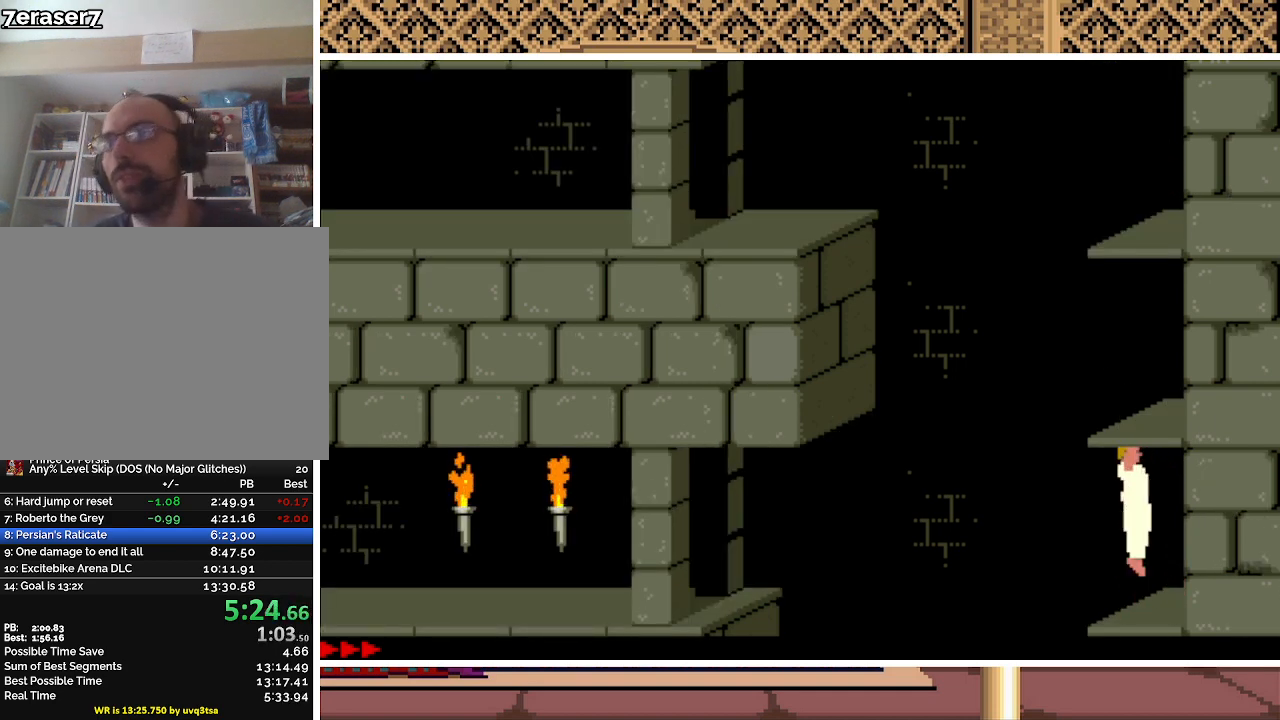
{"keys": ["up"], "events": []}
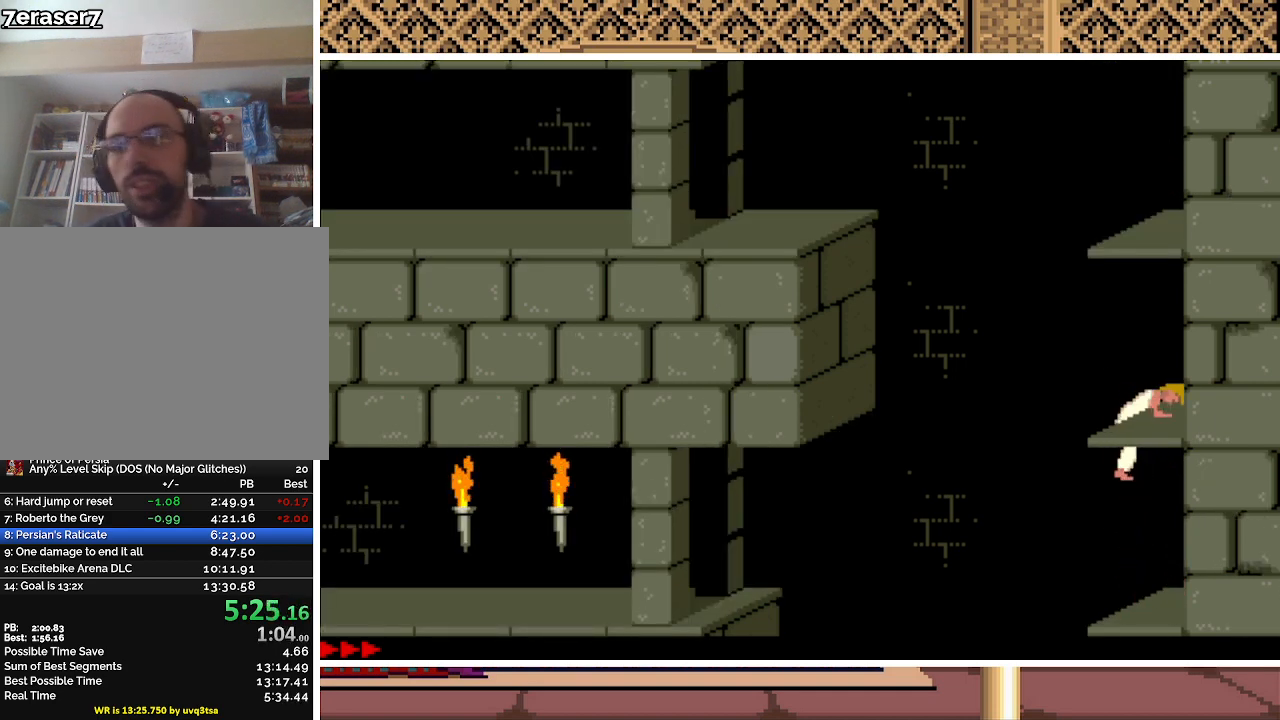
{"keys": ["up"], "events": []}
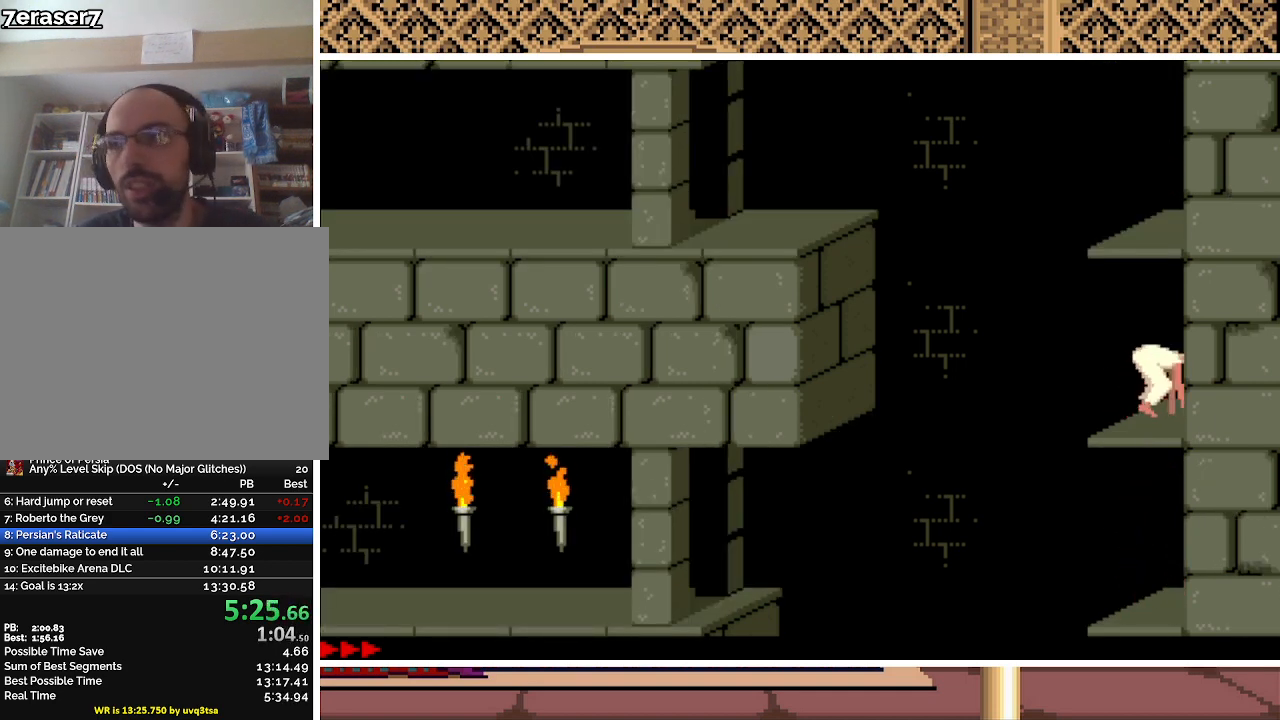
{"keys": ["up"], "events": []}
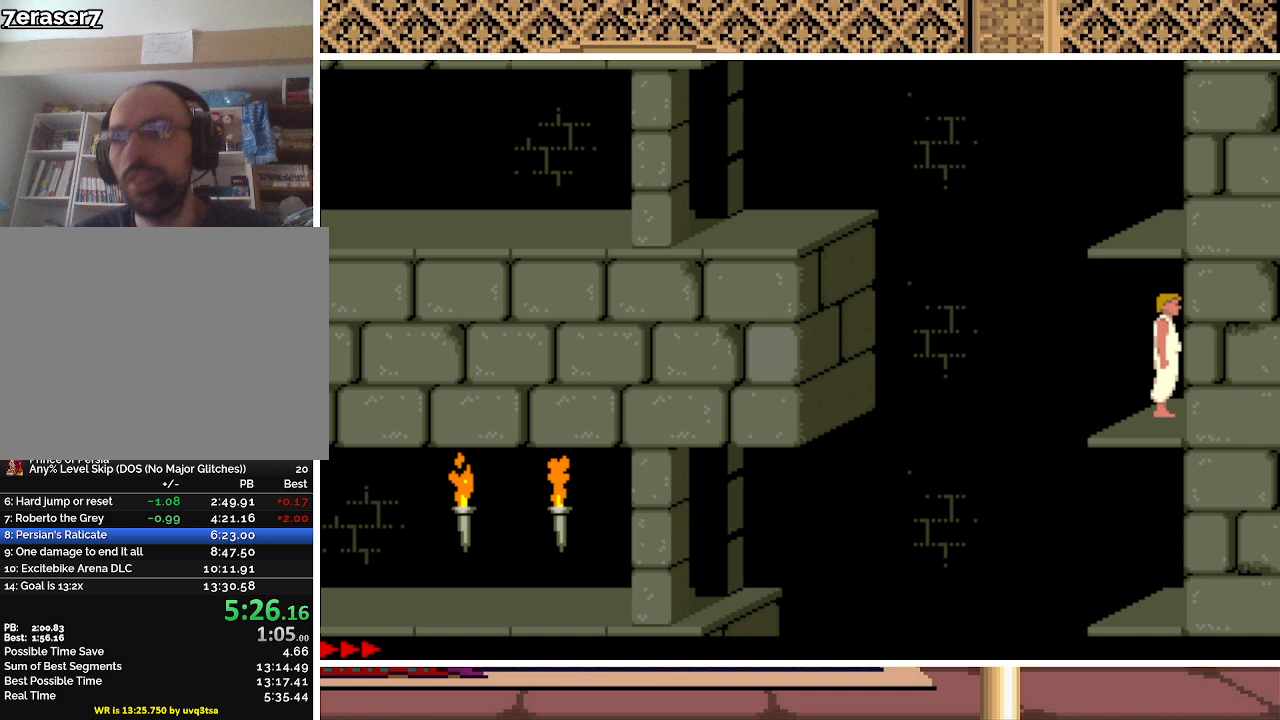
{"keys": ["up"], "events": []}
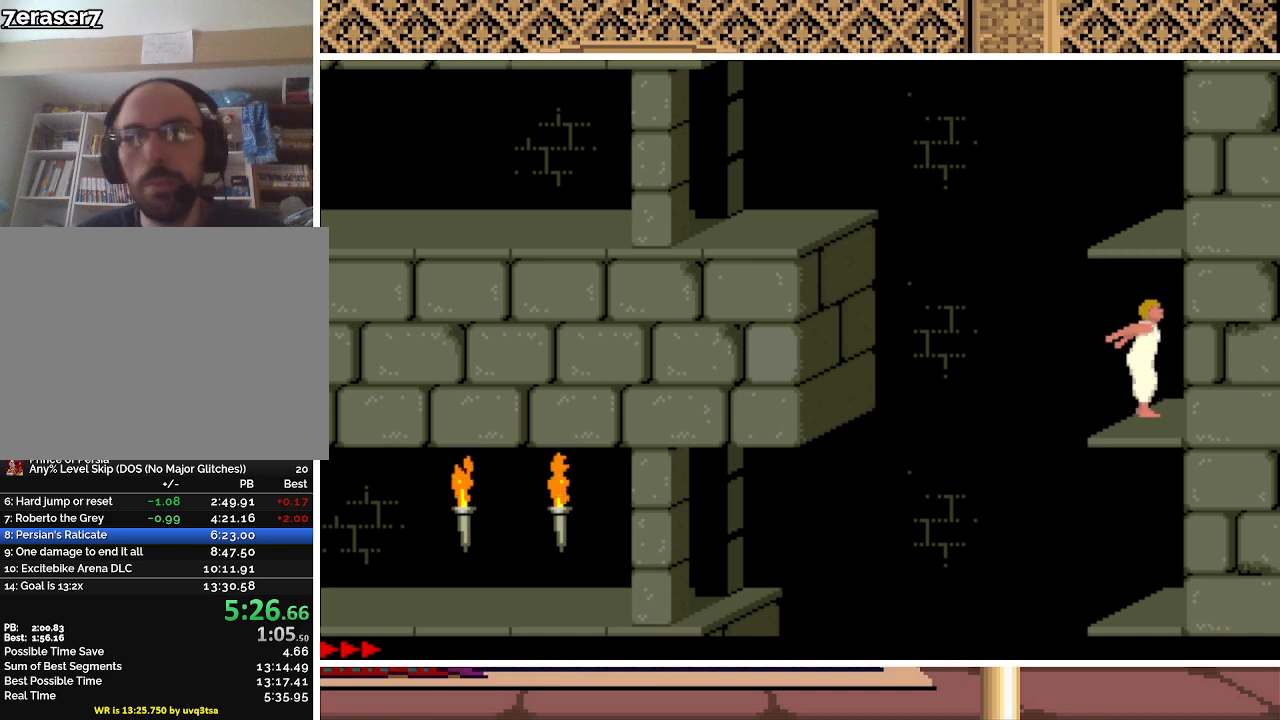
{"keys": ["up"], "events": []}
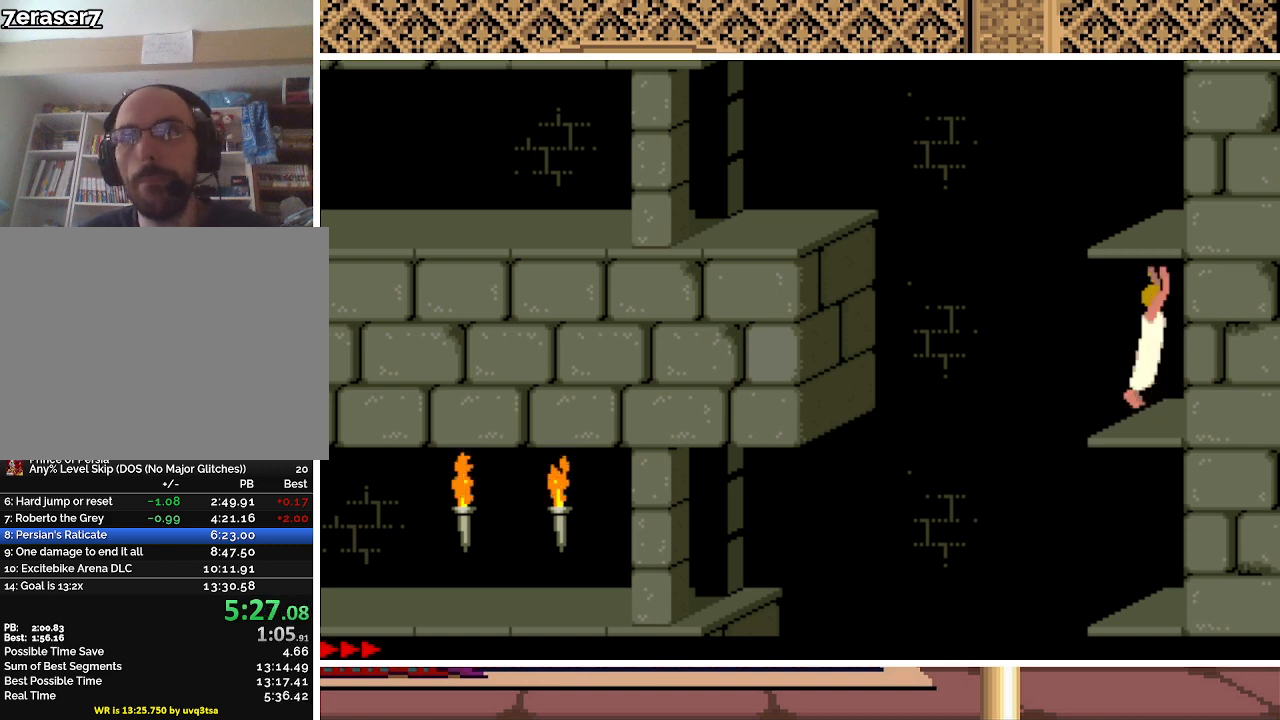
{"keys": ["up"], "events": []}
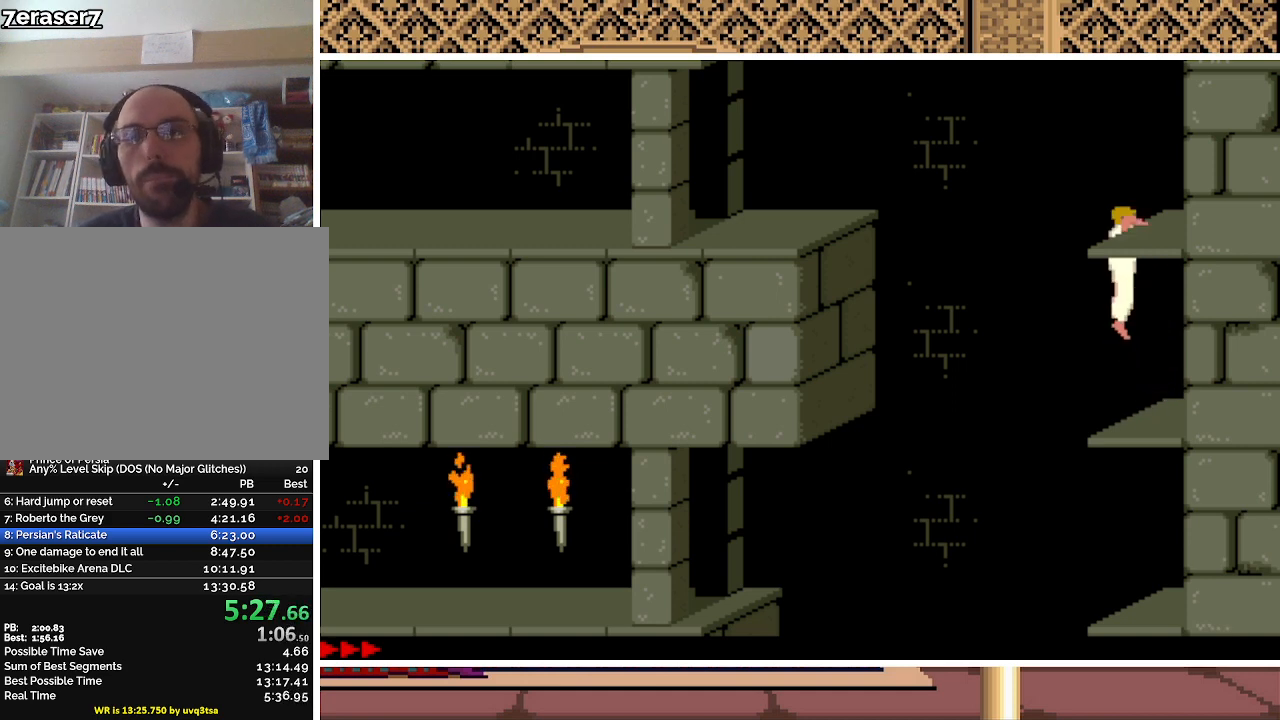
{"keys": ["left", "up"], "events": [[300, "left", "down"]]}
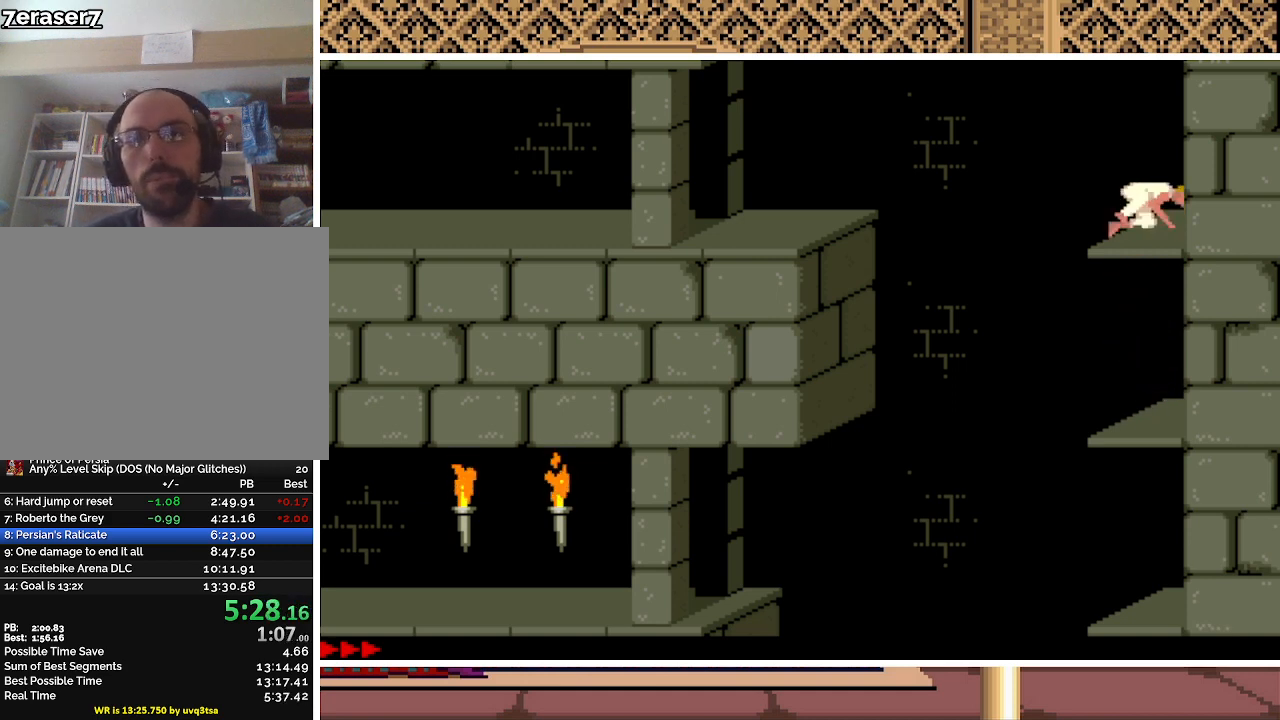
{"keys": ["left", "up"], "events": []}
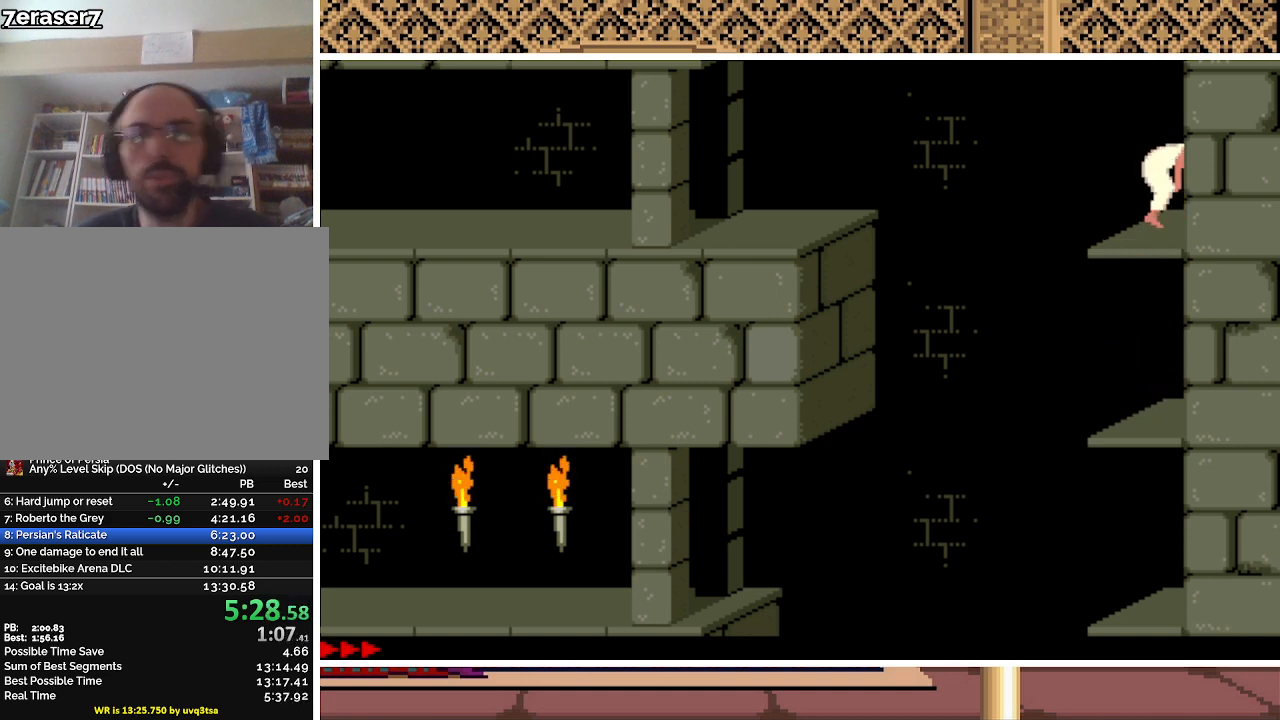
{"keys": ["left", "up"], "events": []}
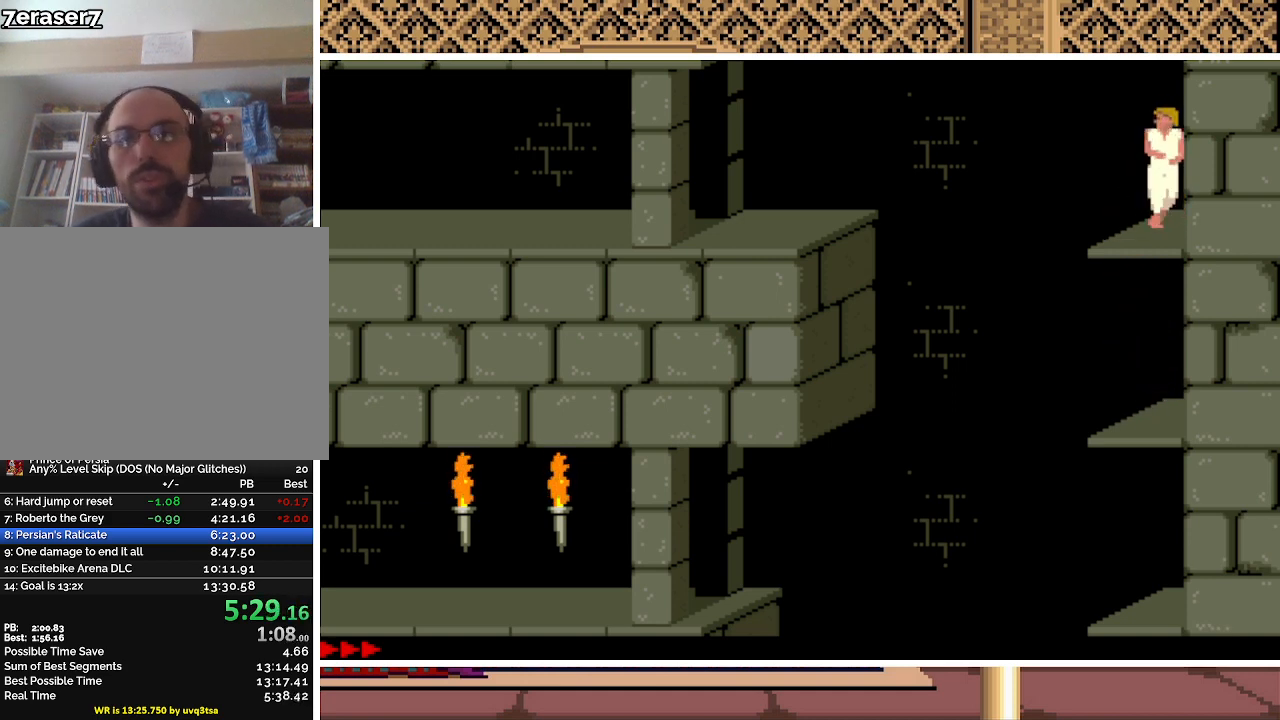
{"keys": ["left", "up"], "events": []}
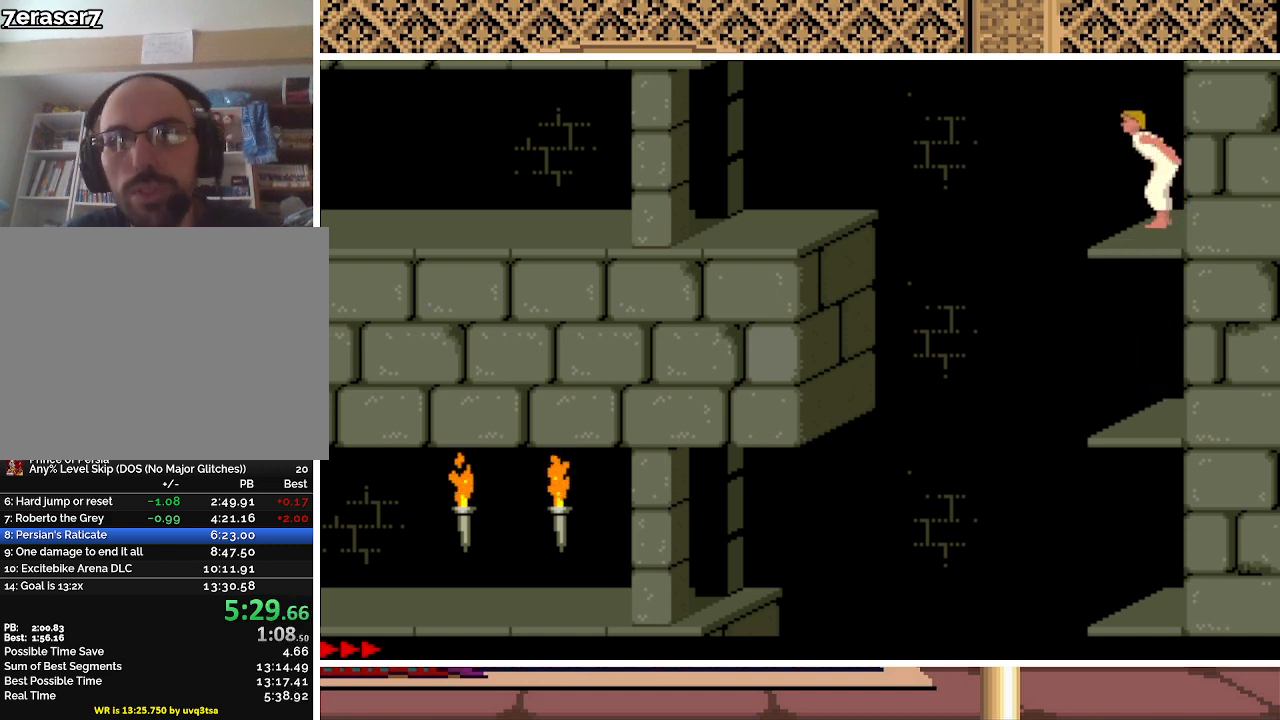
{"keys": ["shift", "up"], "events": [[267, "shift", "down"], [467, "left", "up"]]}
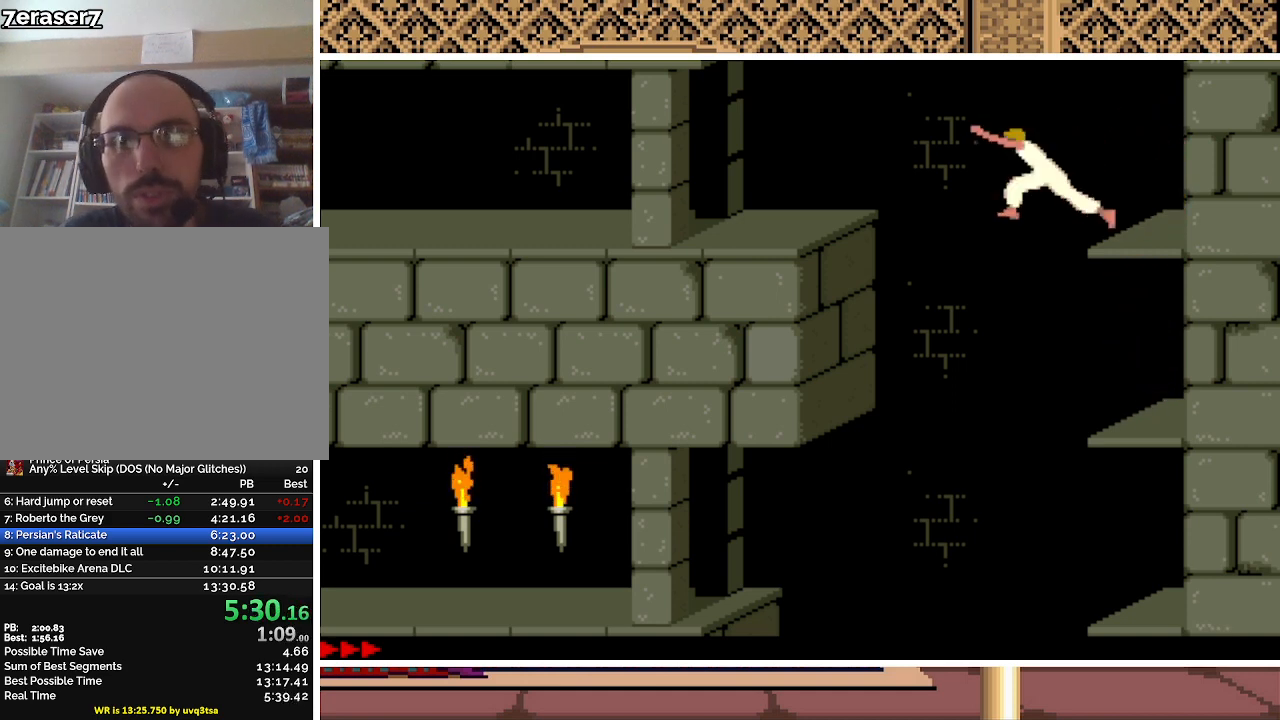
{"keys": ["shift", "up"], "events": []}
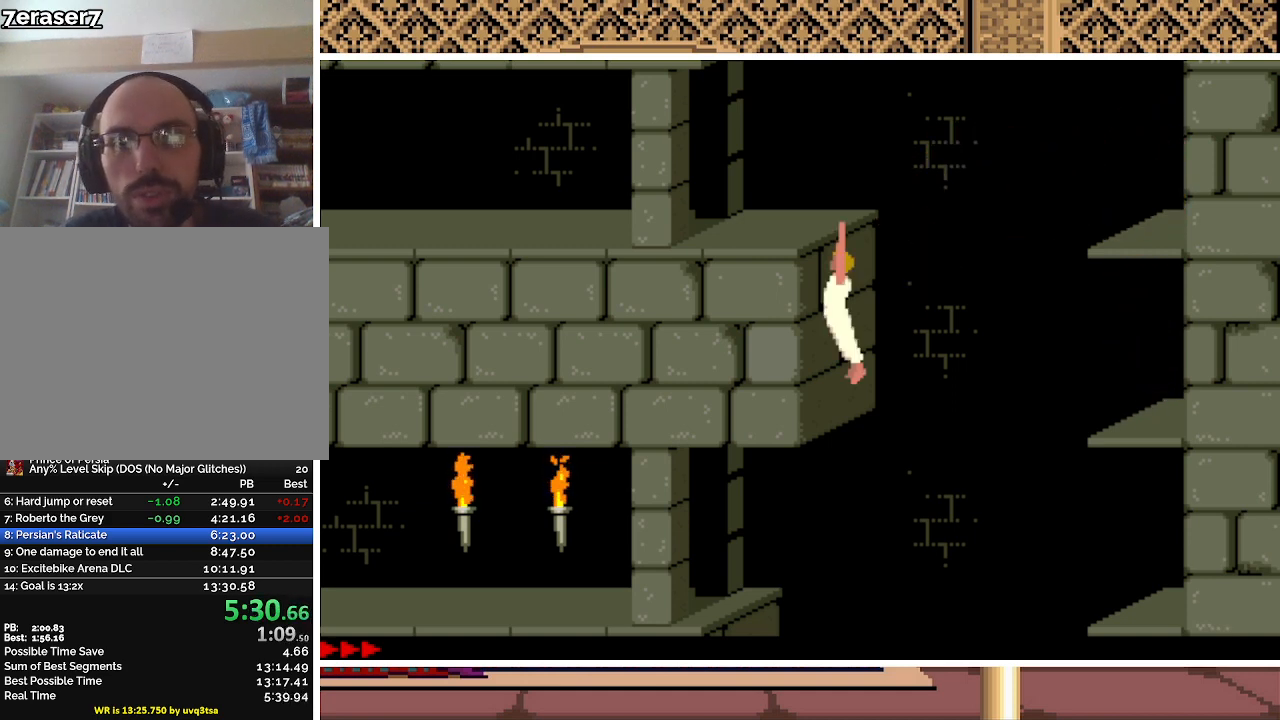
{"keys": ["shift", "up"], "events": []}
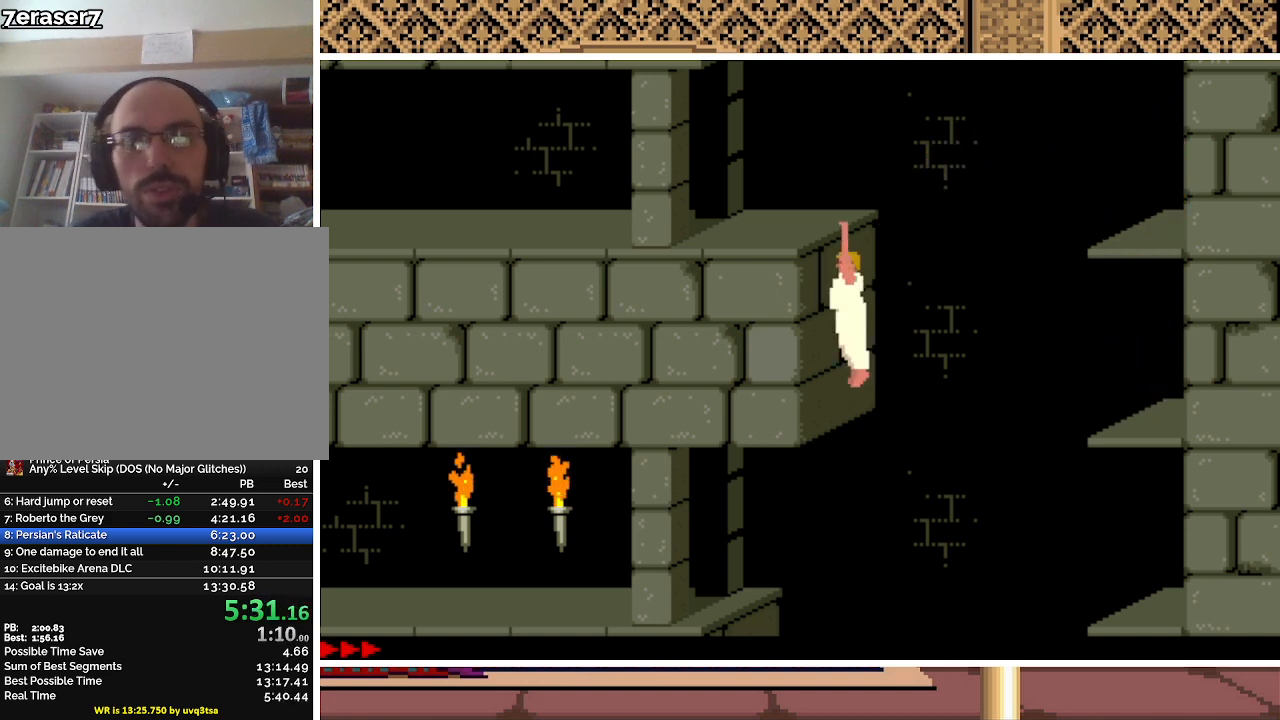
{"keys": ["shift", "up"], "events": []}
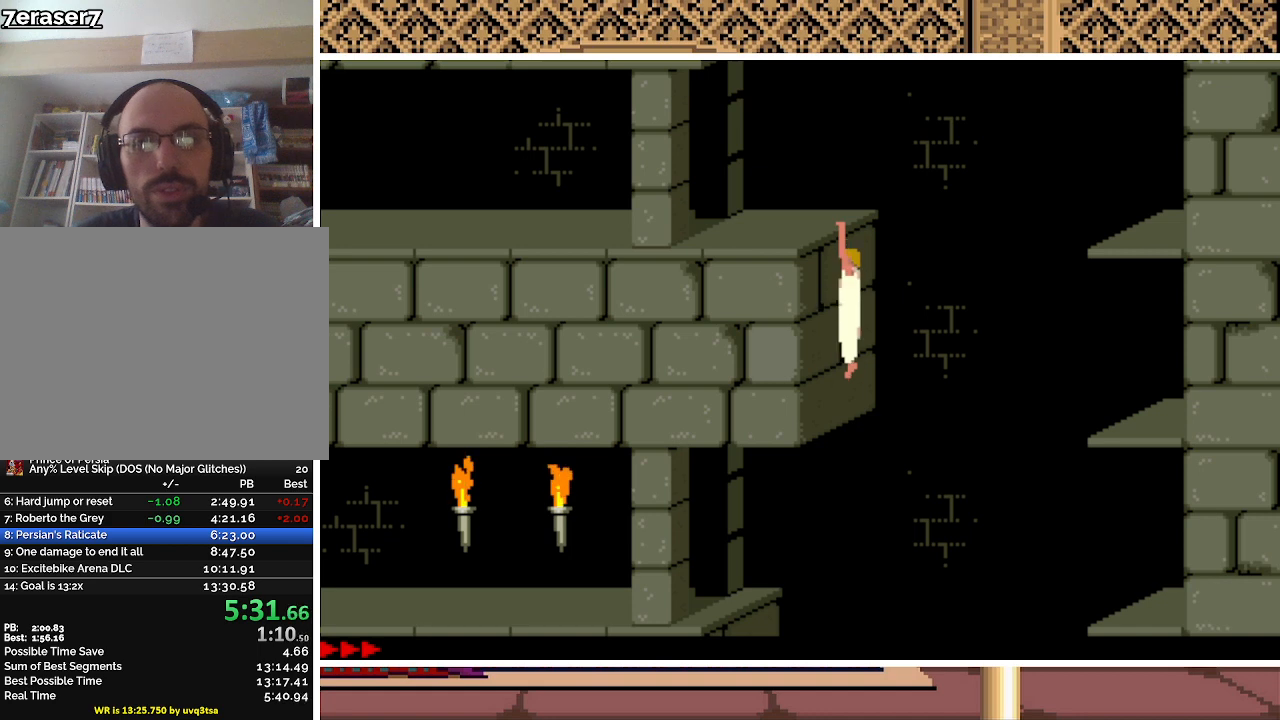
{"keys": [], "events": [[367, "shift", "up"], [367, "up", "up"]]}
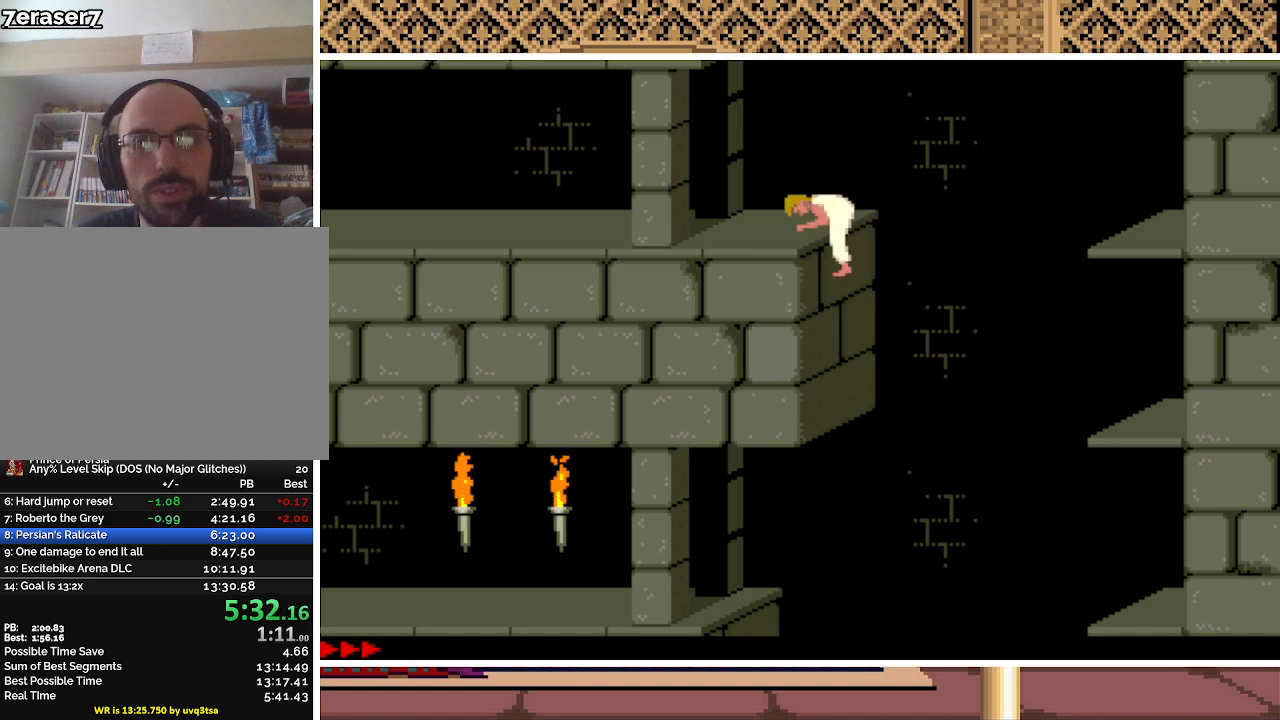
{"keys": ["left"], "events": [[67, "left", "down"]]}
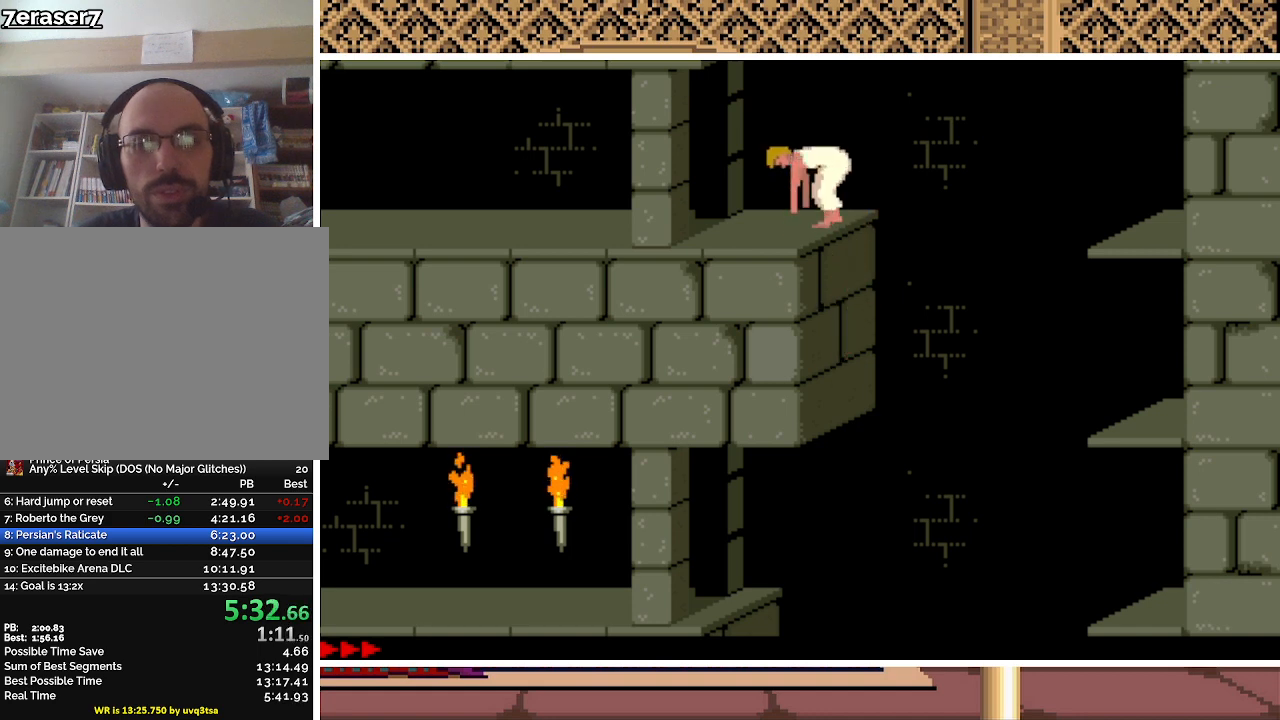
{"keys": ["left"], "events": []}
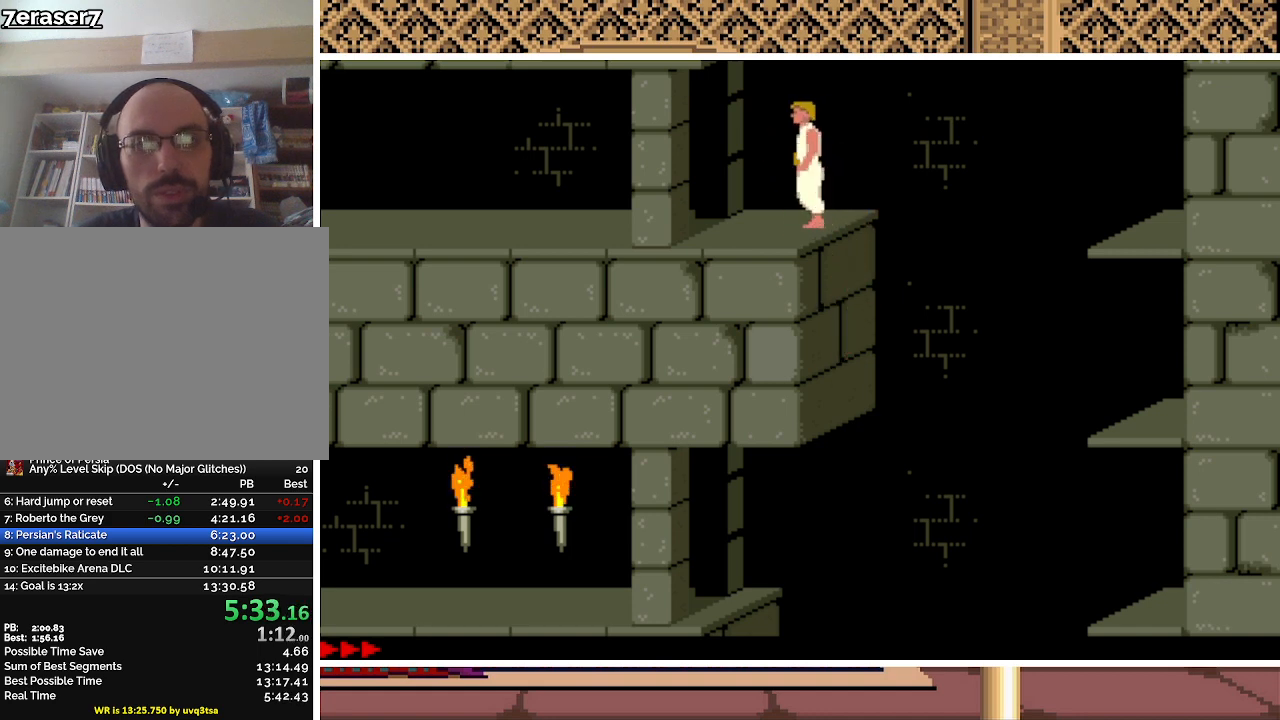
{"keys": ["left"], "events": []}
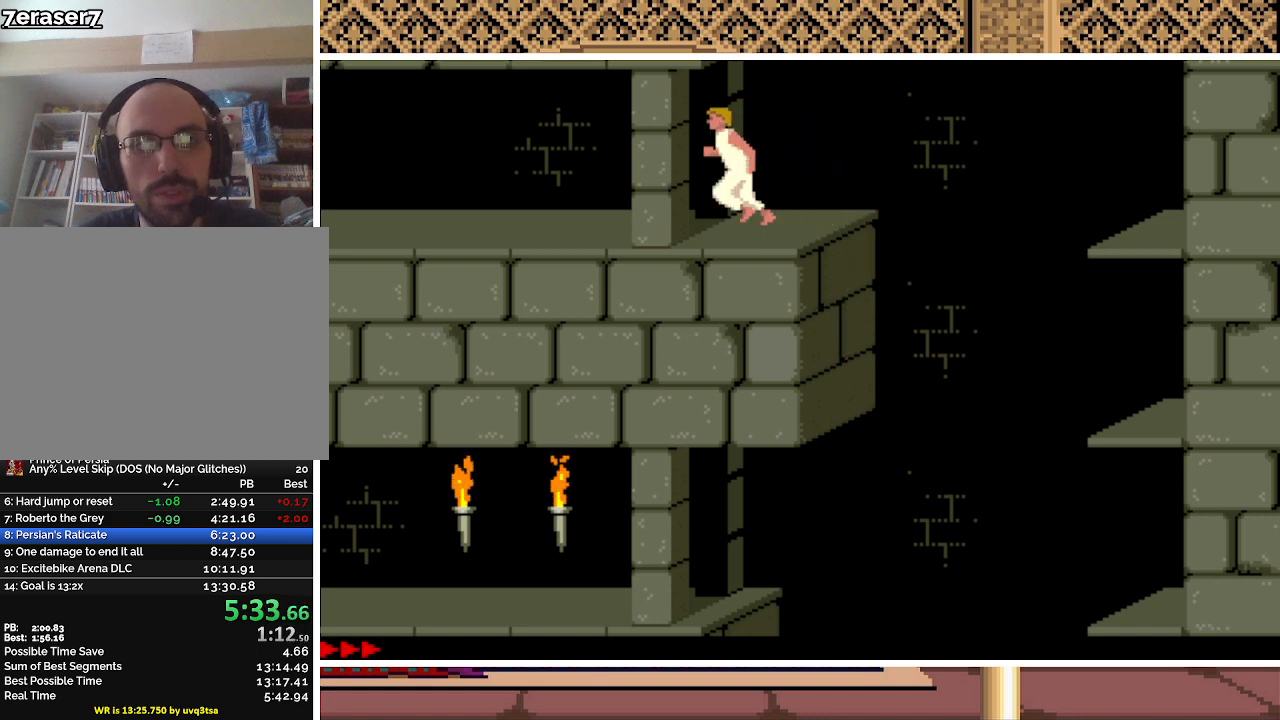
{"keys": ["left"], "events": []}
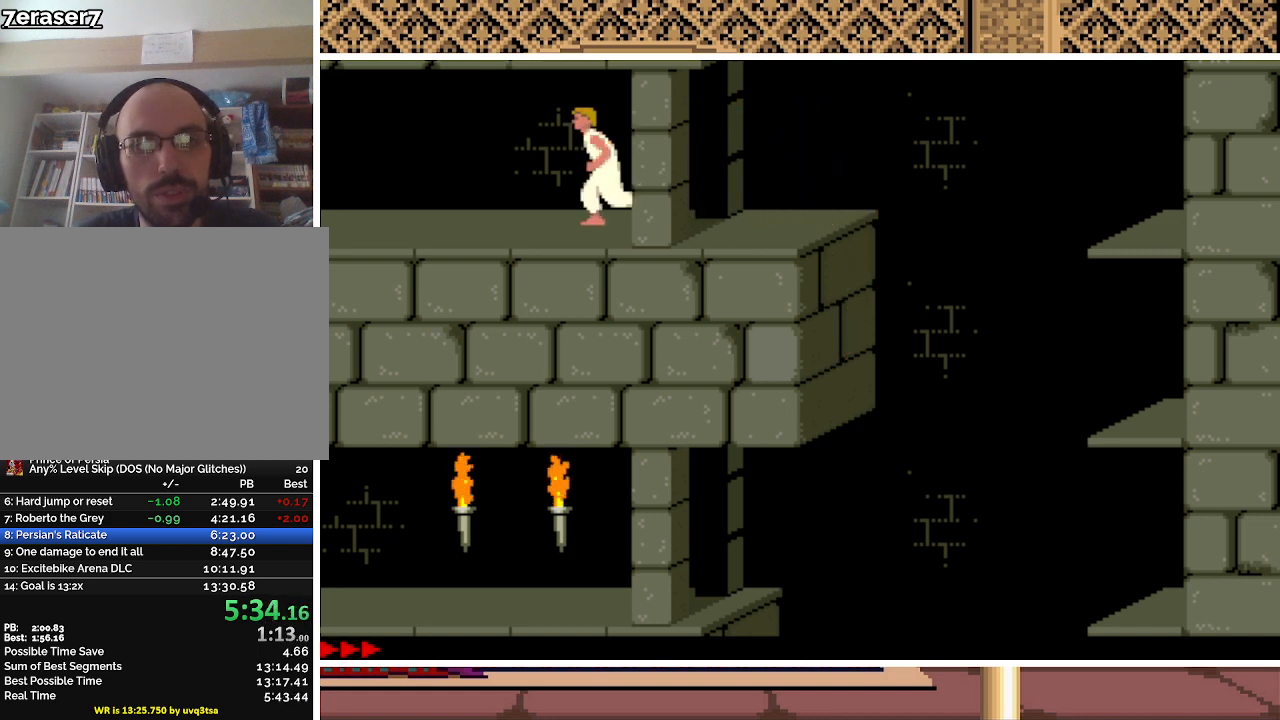
{"keys": ["left"], "events": []}
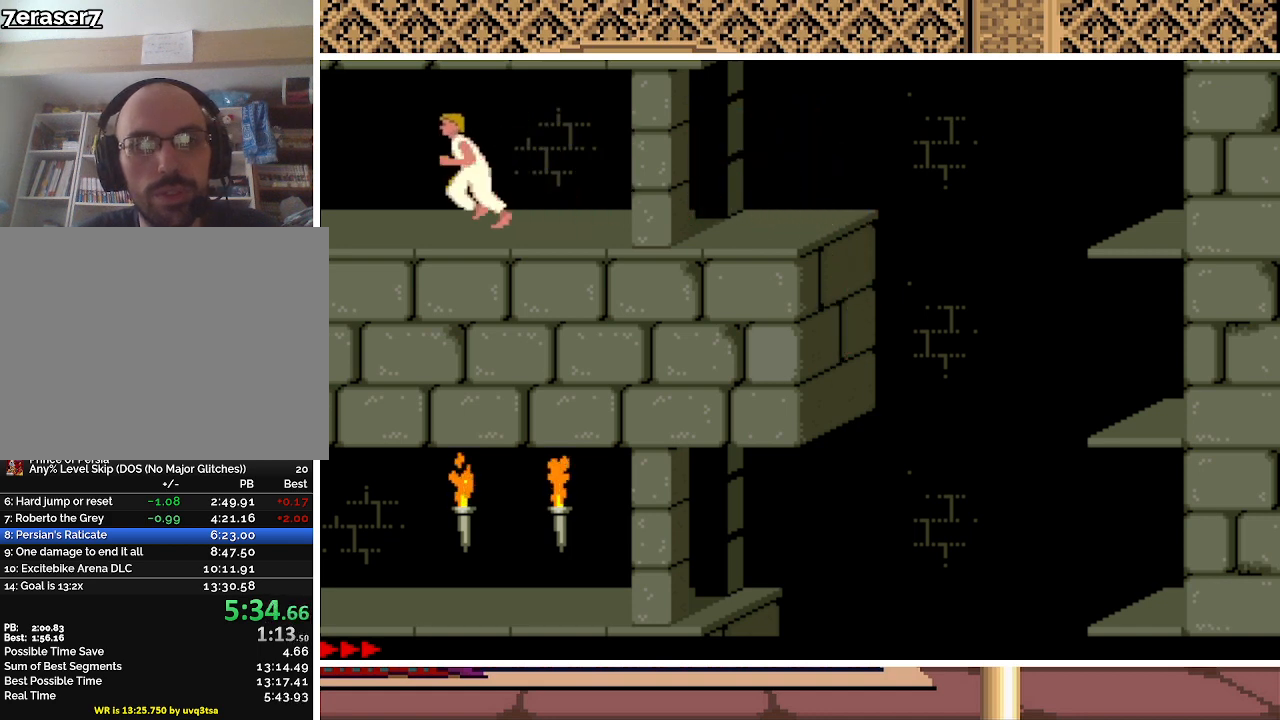
{"keys": [], "events": [[267, "left", "up"]]}
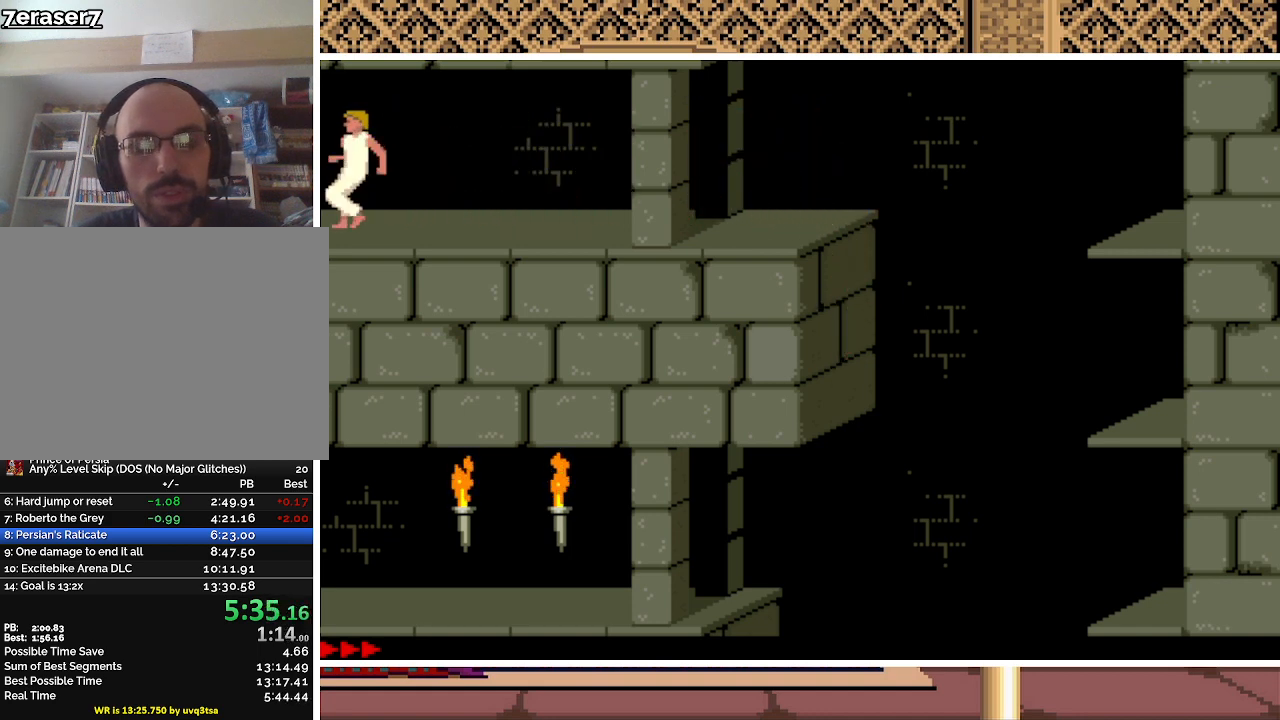
{"keys": [], "events": [[333, "left", "down"], [433, "left", "up"]]}
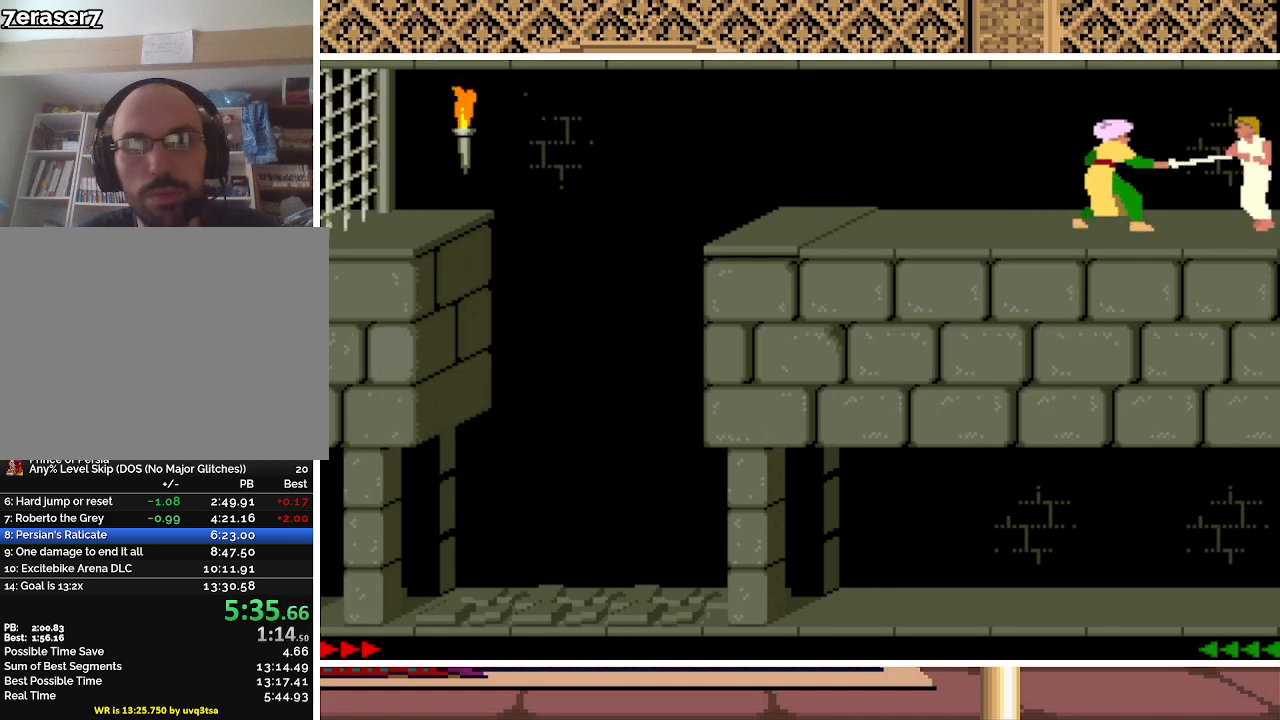
{"keys": [], "events": [[33, "left", "down"], [133, "left", "up"], [233, "left", "down"], [300, "left", "up"], [400, "left", "down"], [500, "left", "up"]]}
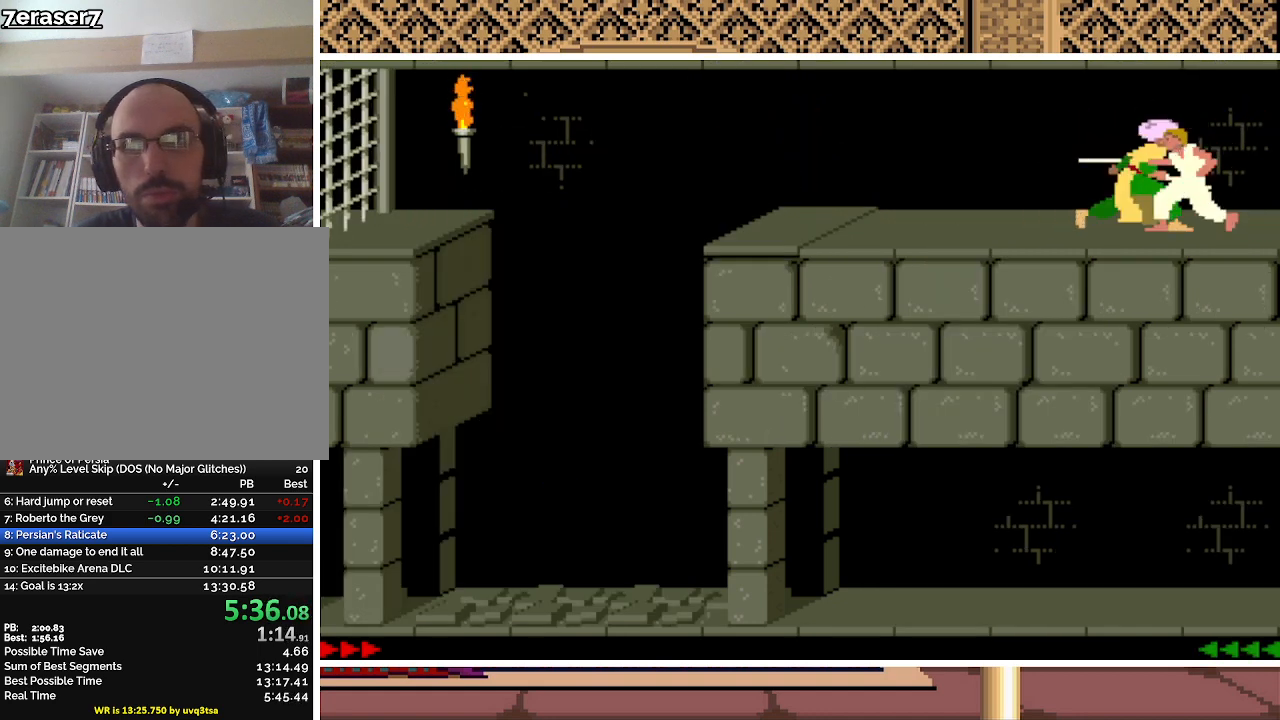
{"keys": ["shift"], "events": [[33, "left", "down"], [133, "left", "up"], [233, "left", "down"], [367, "left", "up"], [433, "shift", "down"]]}
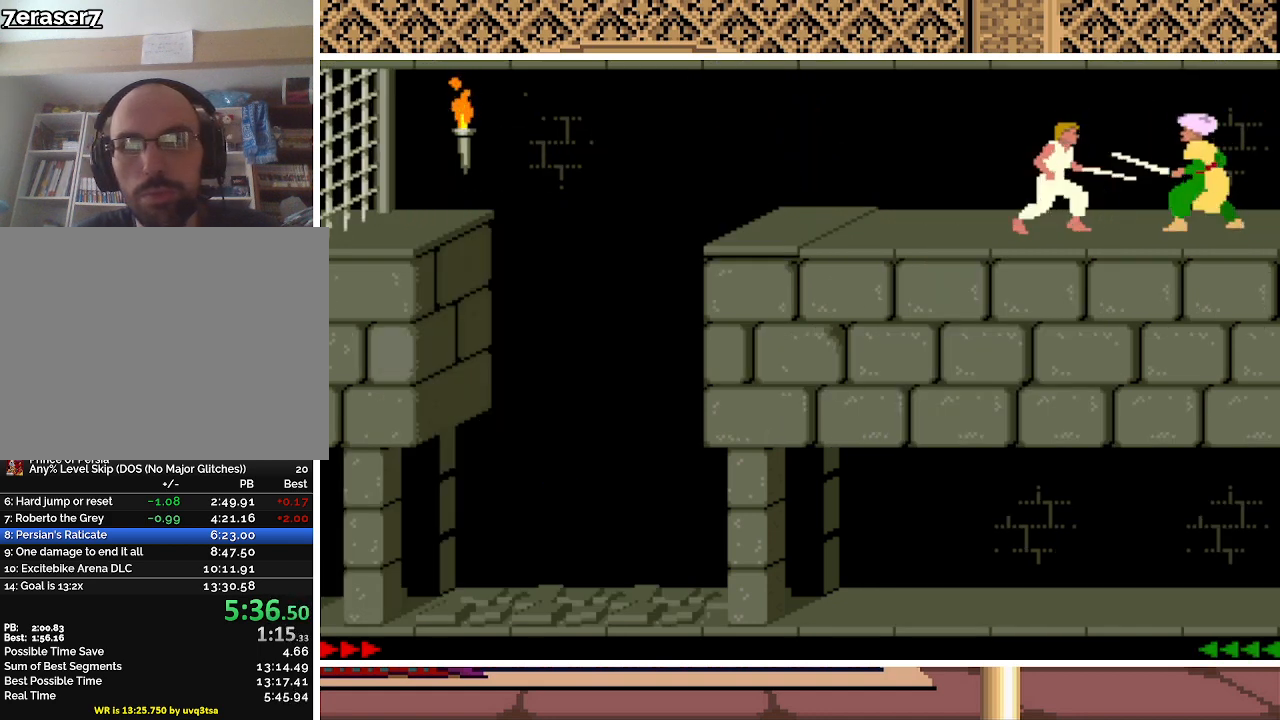
{"keys": [], "events": [[167, "shift", "up"]]}